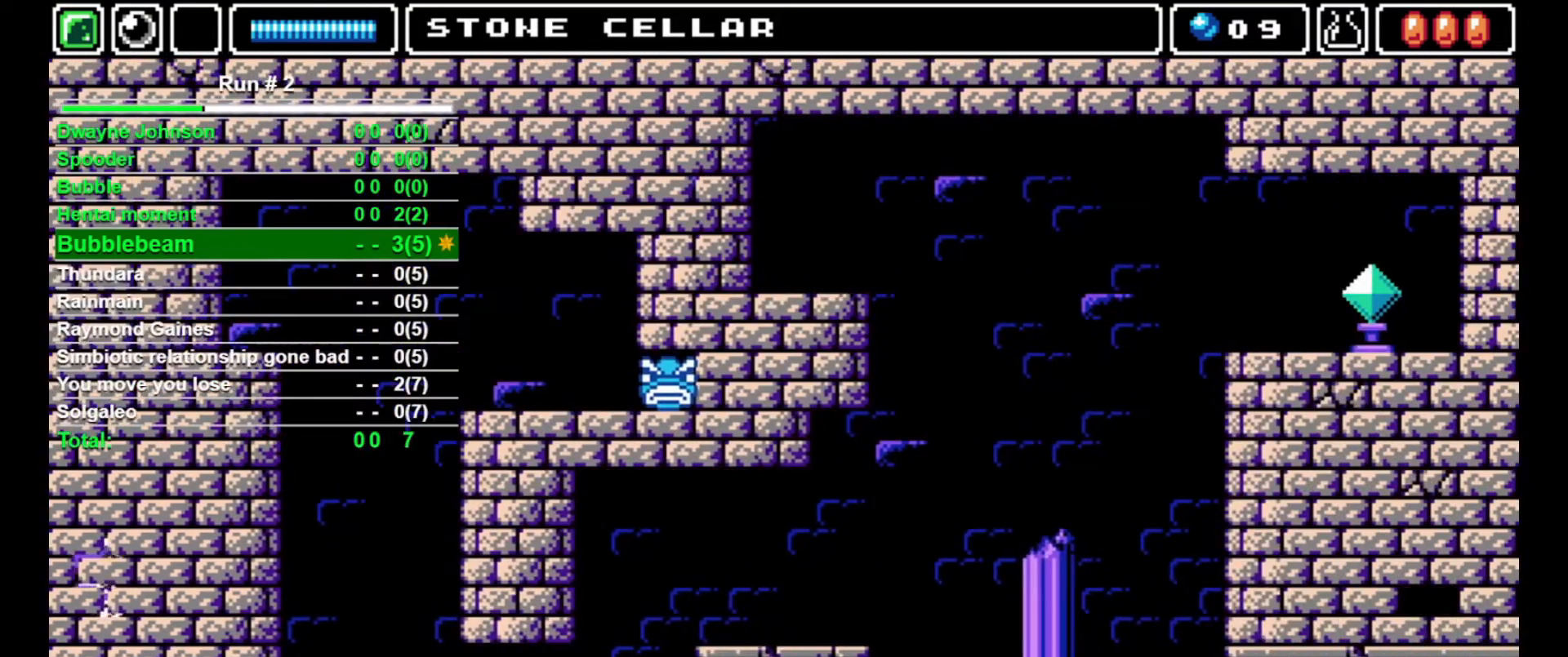
Gameplay with a controller (arcade stick); each line is a JSON object with the inputs held at the frame after it. "events" lists button and stick changes between this image and that frame as [ms after this image, input, new state], when the widget could be followed in between. Not read: L3 R3.
{"buttons": ["DPAD_RIGHT"], "events": []}
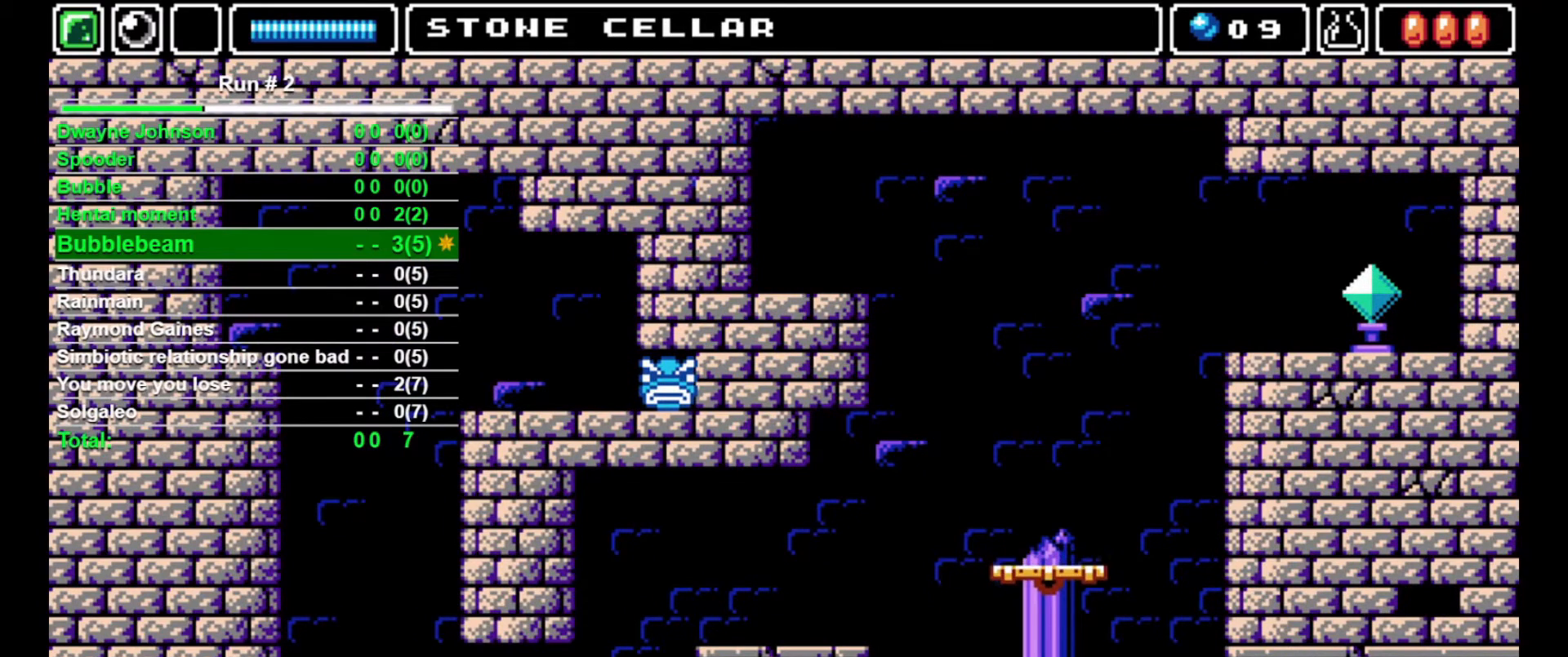
{"buttons": ["DPAD_RIGHT"], "events": []}
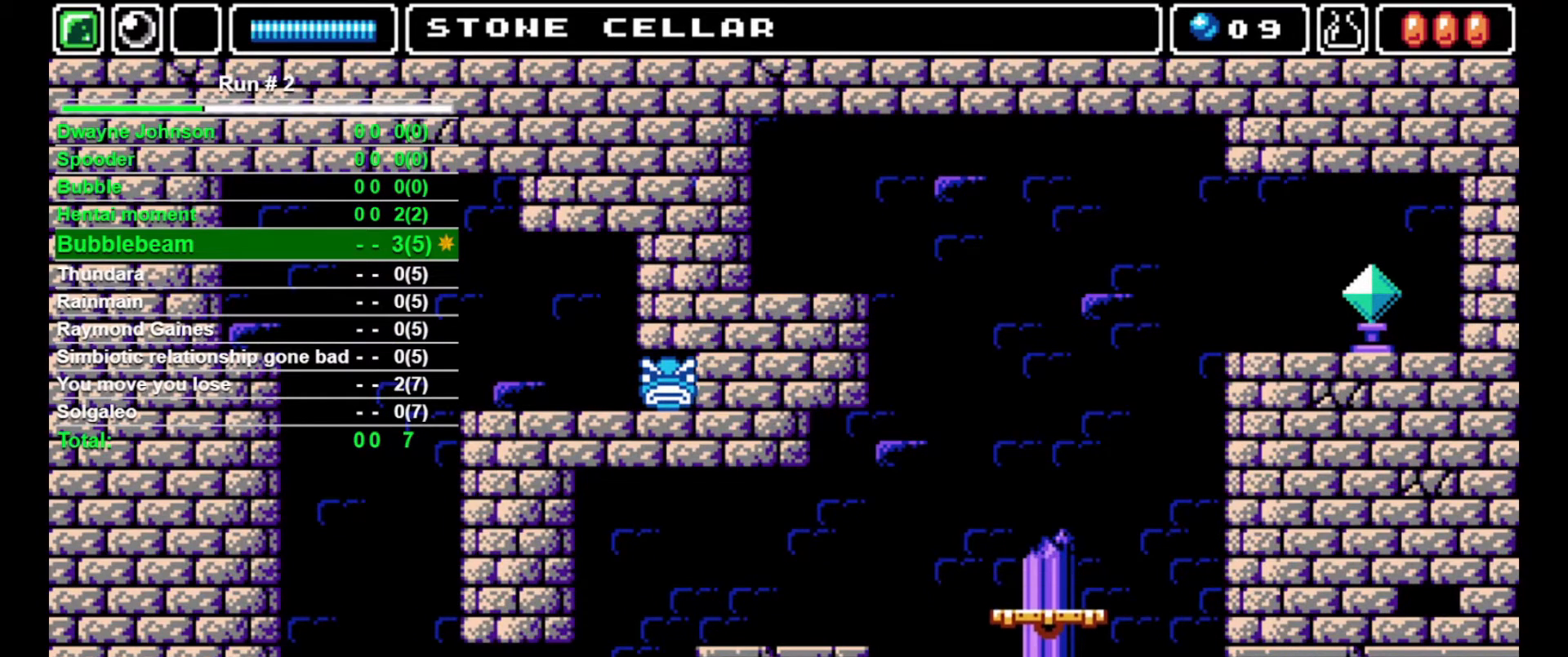
{"buttons": ["DPAD_RIGHT"], "events": []}
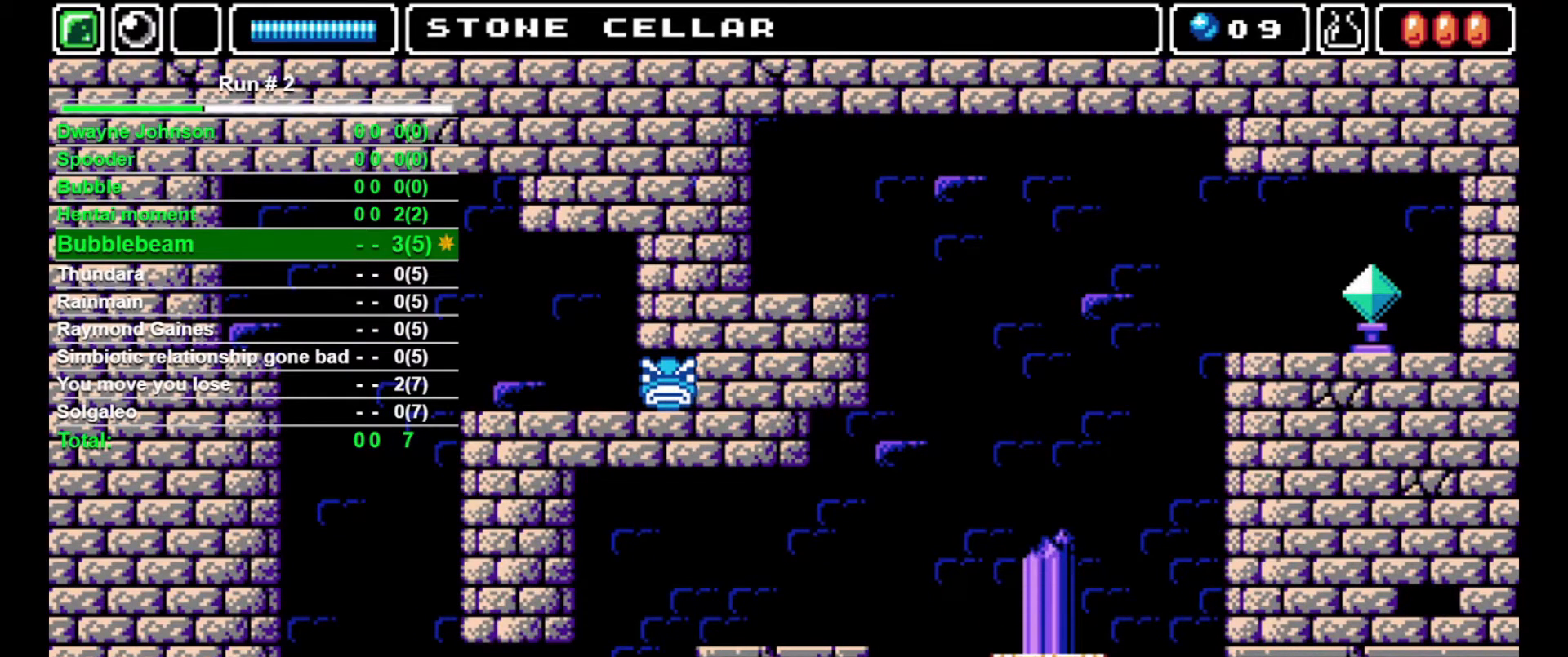
{"buttons": ["CROSS", "DPAD_RIGHT"], "events": [[300, "CROSS", "down"]]}
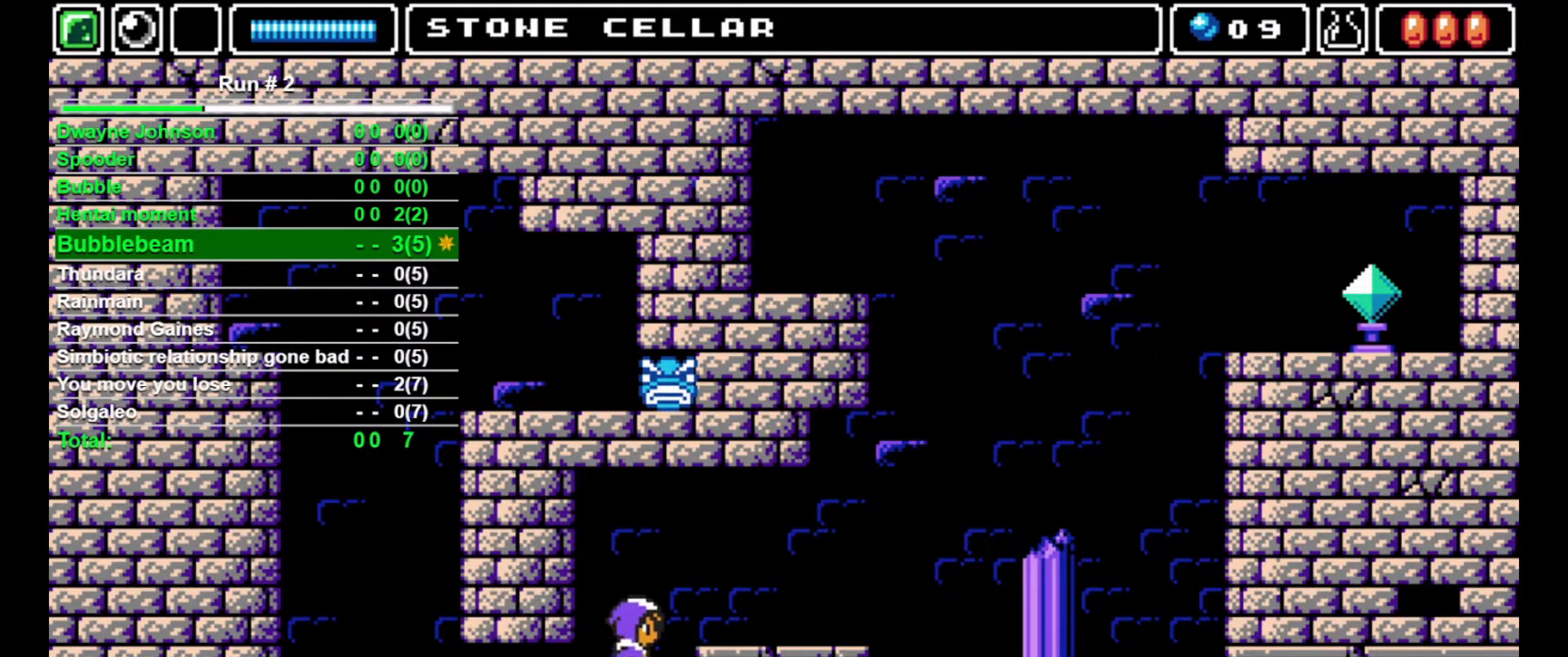
{"buttons": ["DPAD_RIGHT"], "events": [[267, "CROSS", "up"]]}
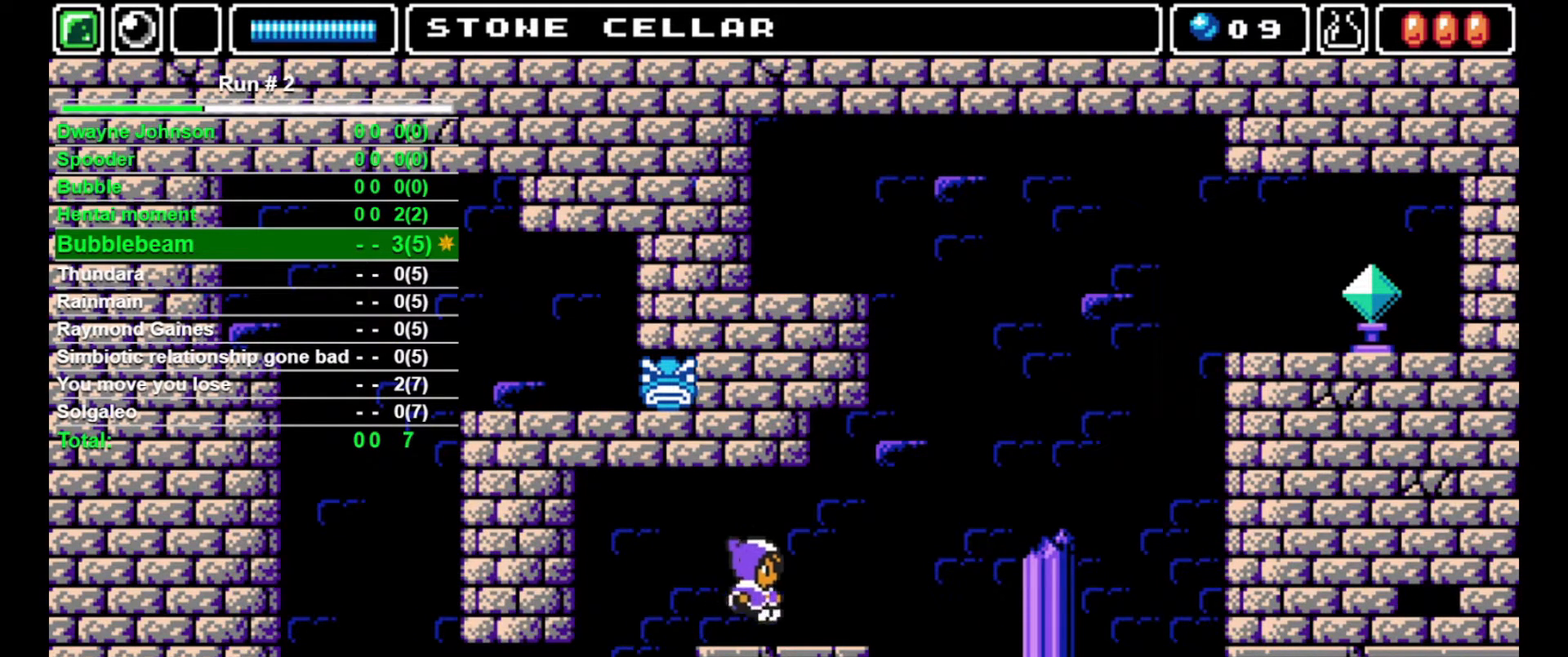
{"buttons": ["CROSS", "DPAD_RIGHT"], "events": [[267, "CROSS", "down"]]}
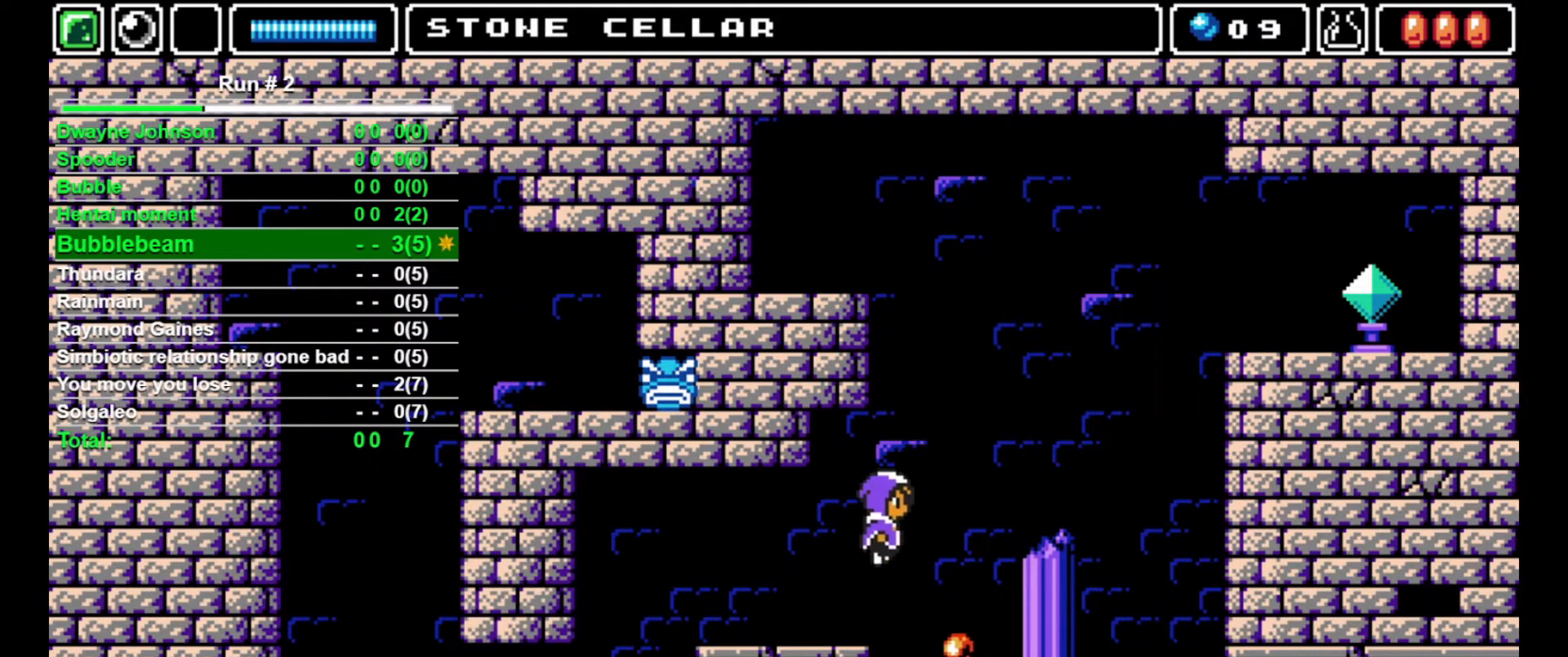
{"buttons": [], "events": [[100, "CROSS", "up"], [500, "DPAD_RIGHT", "up"]]}
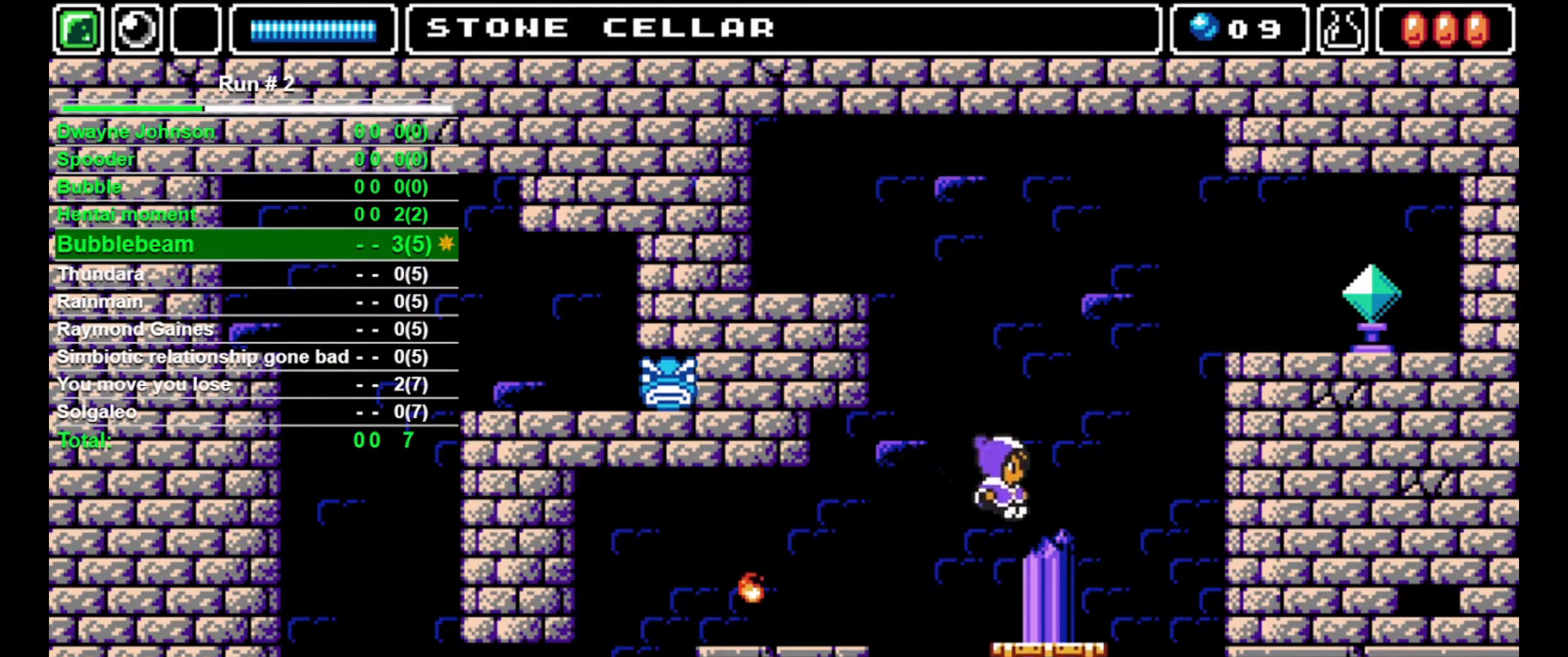
{"buttons": [], "events": []}
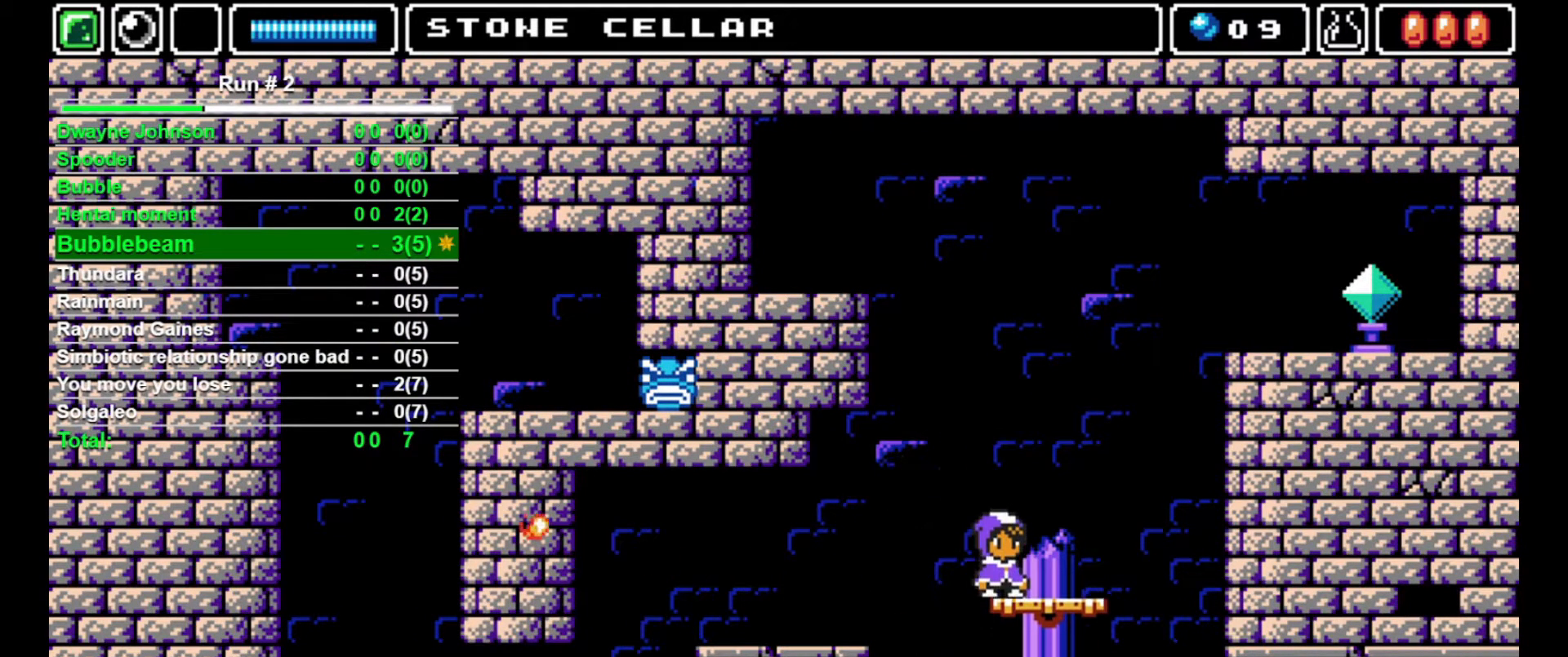
{"buttons": ["CROSS"], "events": [[433, "CROSS", "down"]]}
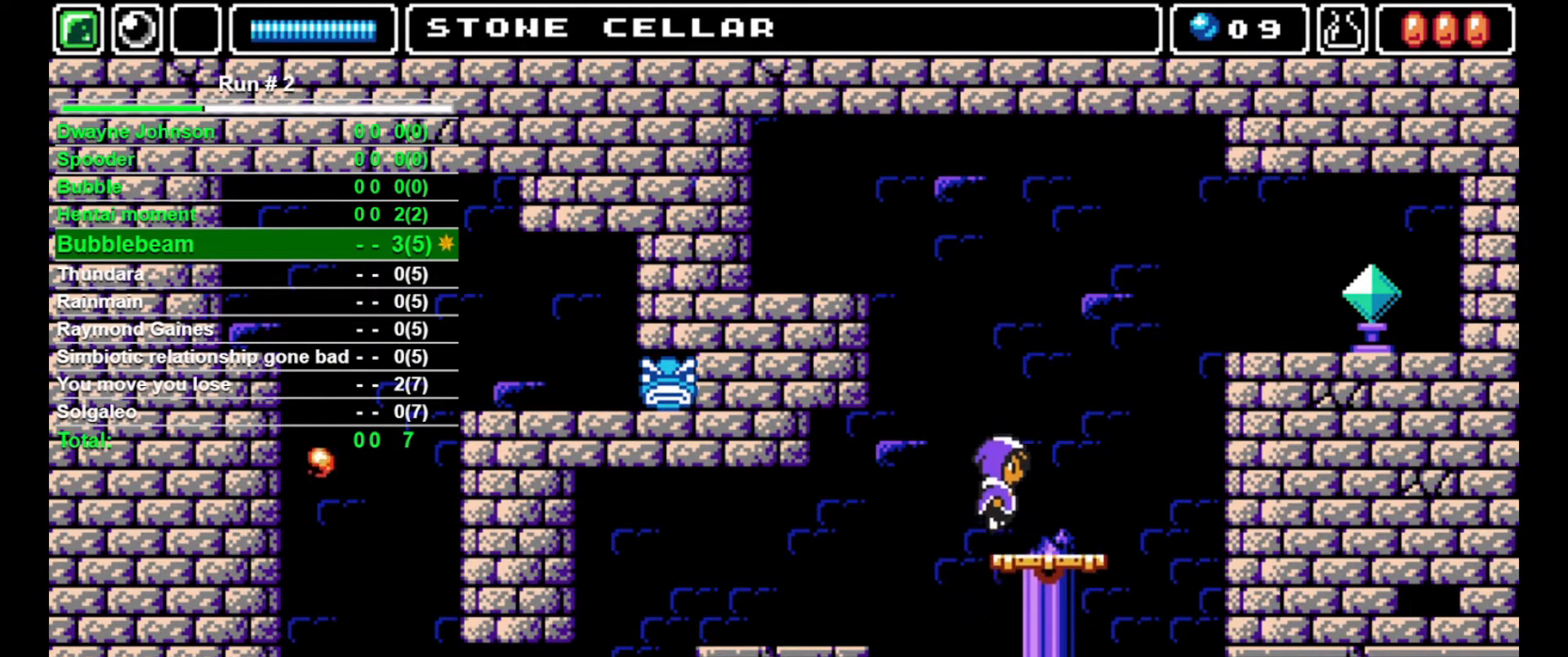
{"buttons": [], "events": [[67, "DPAD_RIGHT", "down"], [367, "CROSS", "up"], [400, "DPAD_RIGHT", "up"]]}
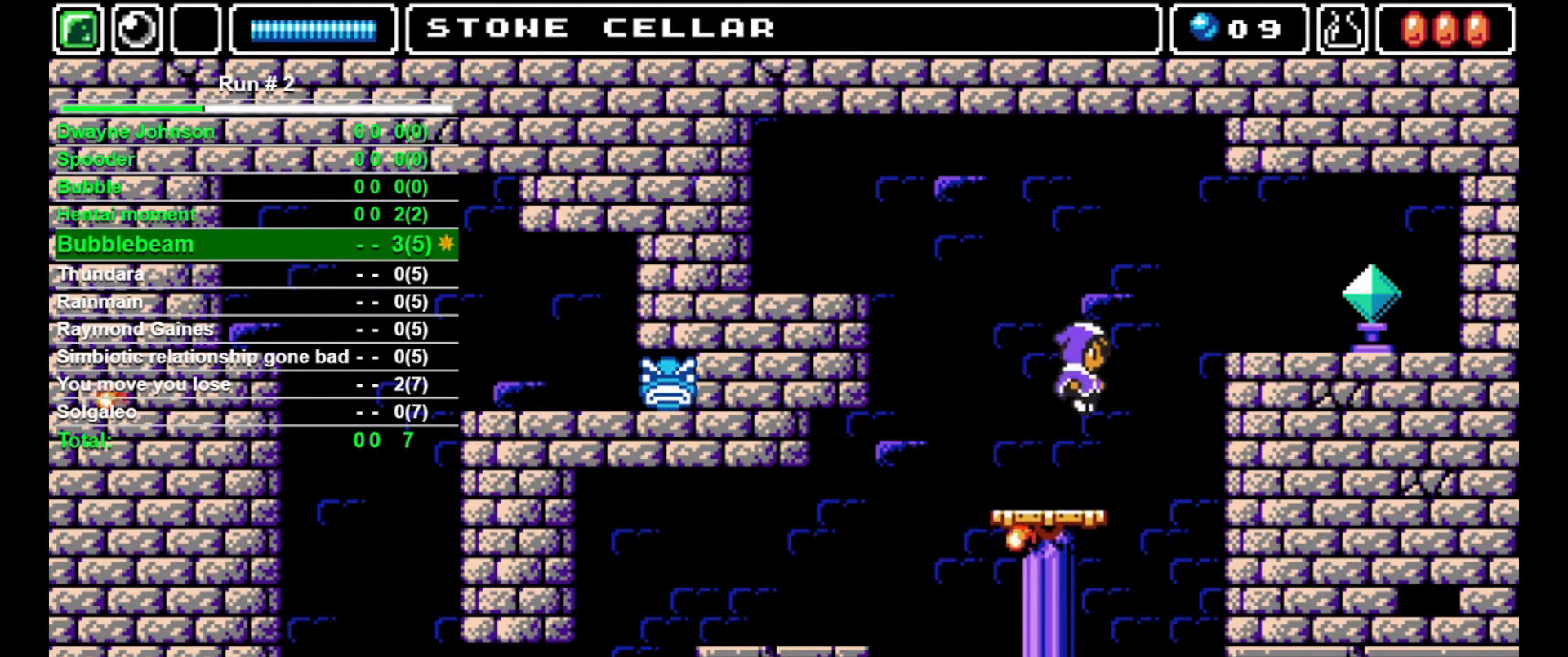
{"buttons": [], "events": []}
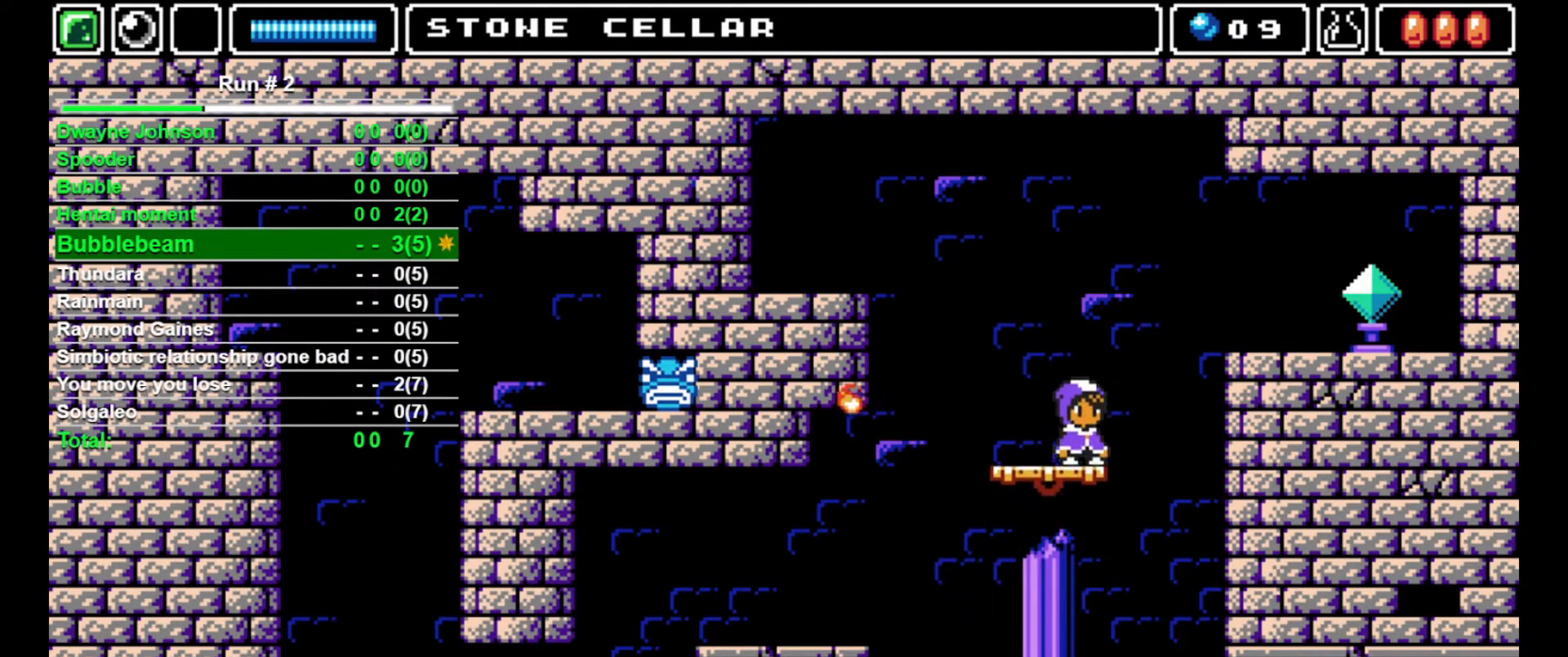
{"buttons": [], "events": []}
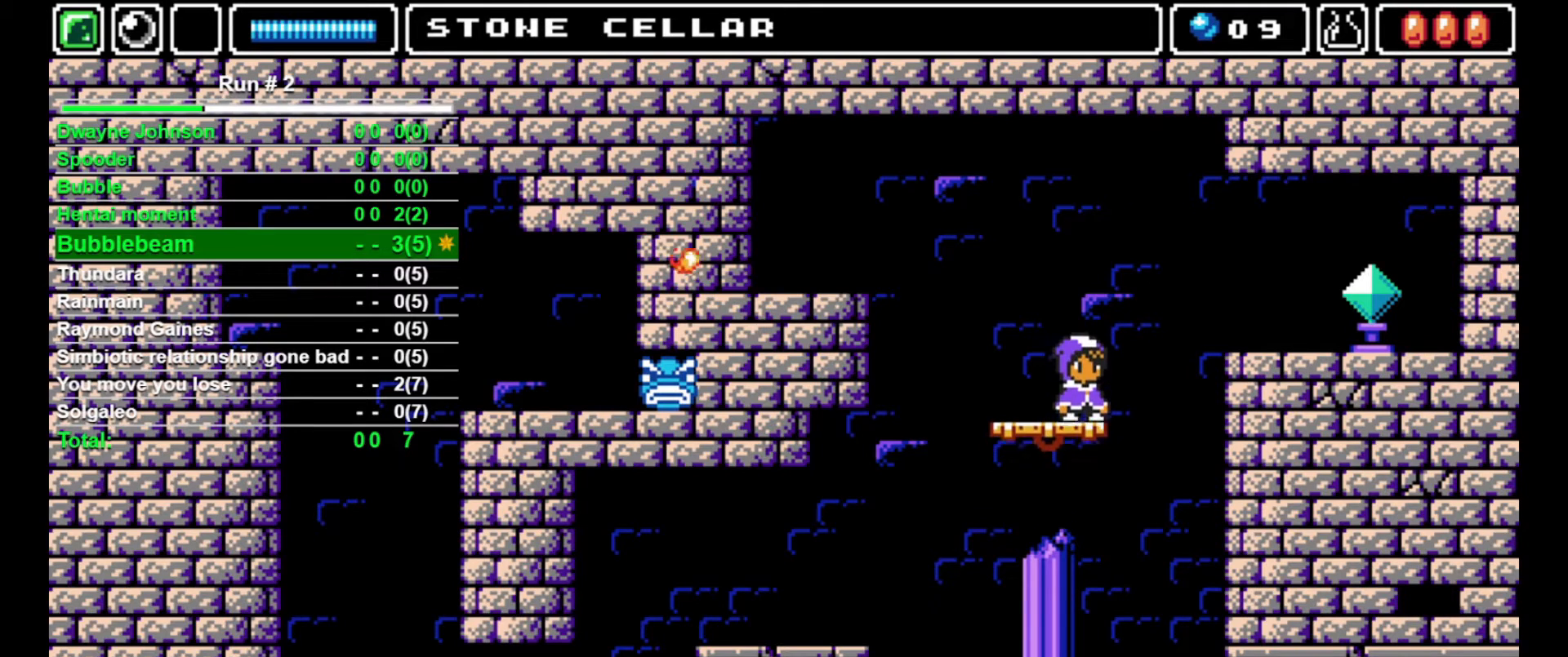
{"buttons": ["DPAD_RIGHT"], "events": [[133, "CROSS", "down"], [133, "DPAD_RIGHT", "down"], [367, "CROSS", "up"]]}
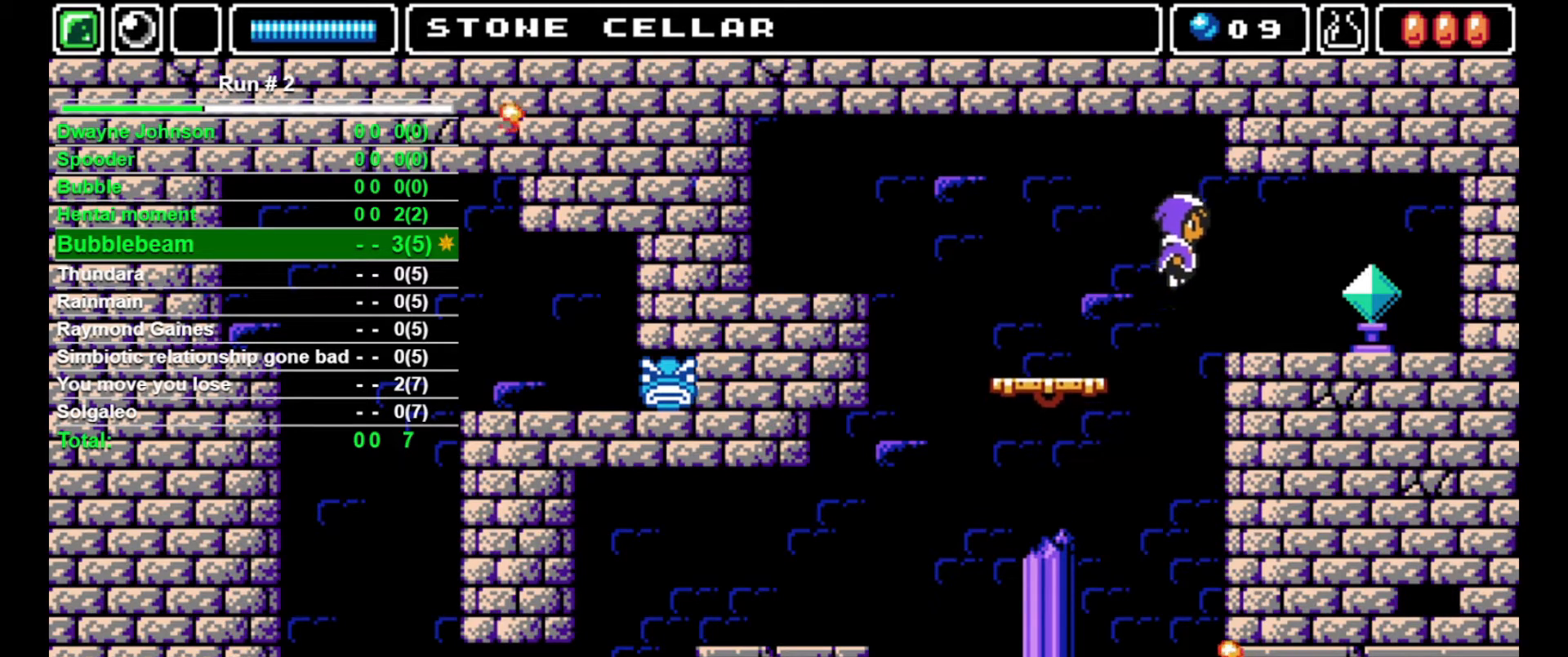
{"buttons": ["DPAD_RIGHT"], "events": [[300, "SQUARE", "down"], [467, "SQUARE", "up"]]}
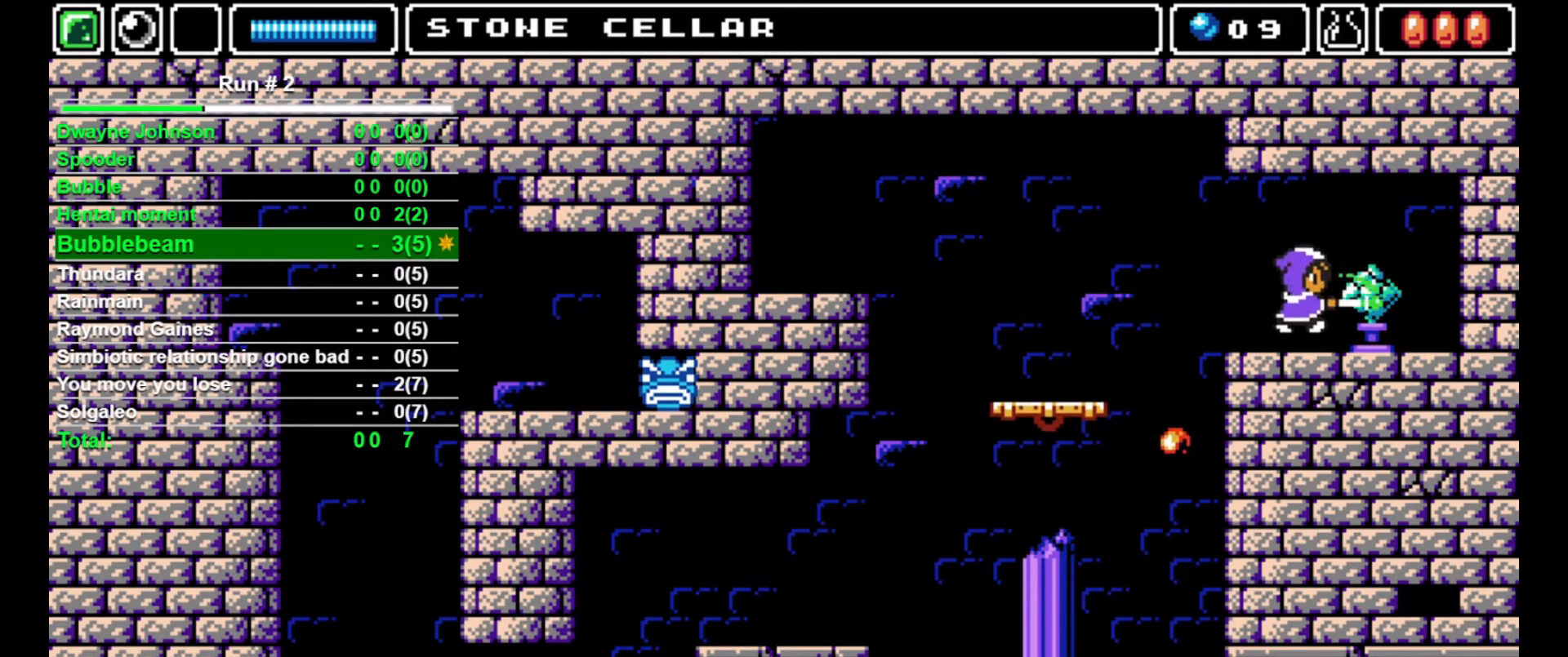
{"buttons": [], "events": [[100, "DPAD_RIGHT", "up"], [267, "DPAD_LEFT", "down"], [433, "DPAD_LEFT", "up"]]}
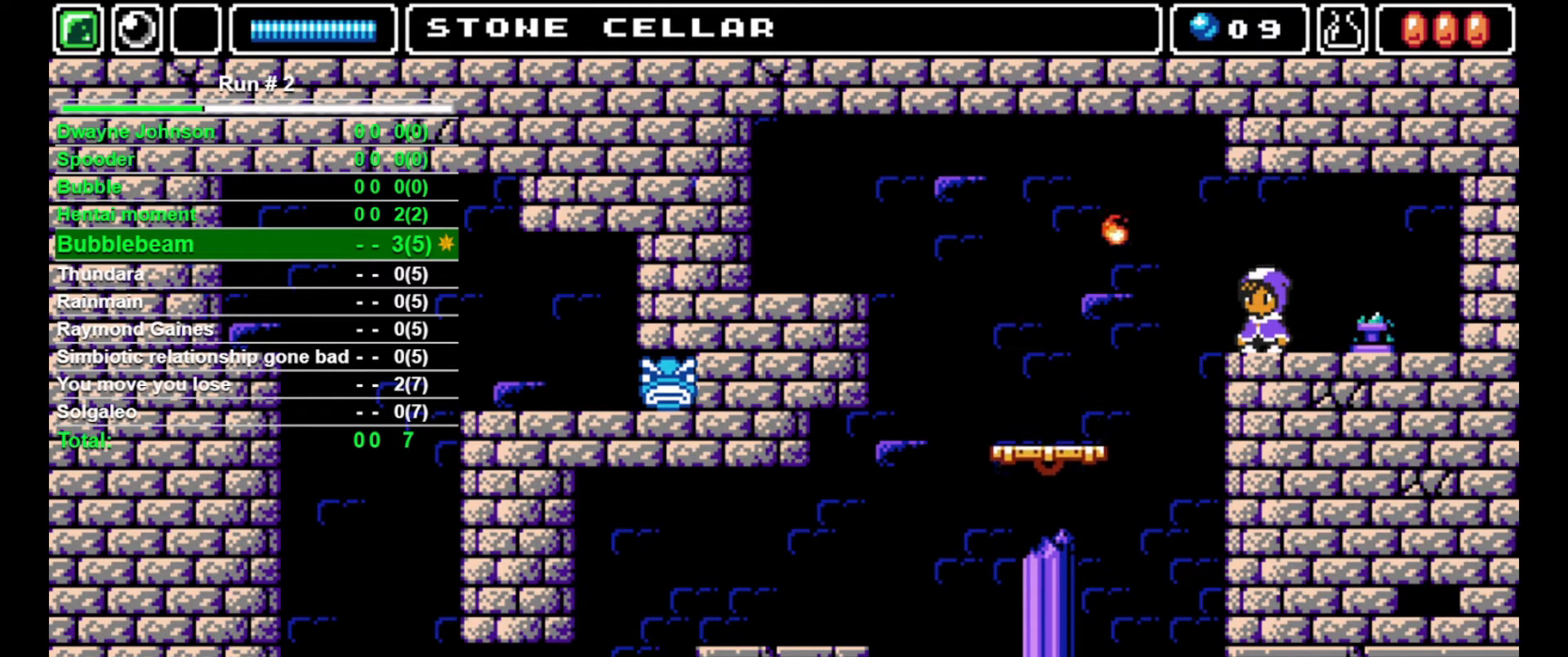
{"buttons": [], "events": []}
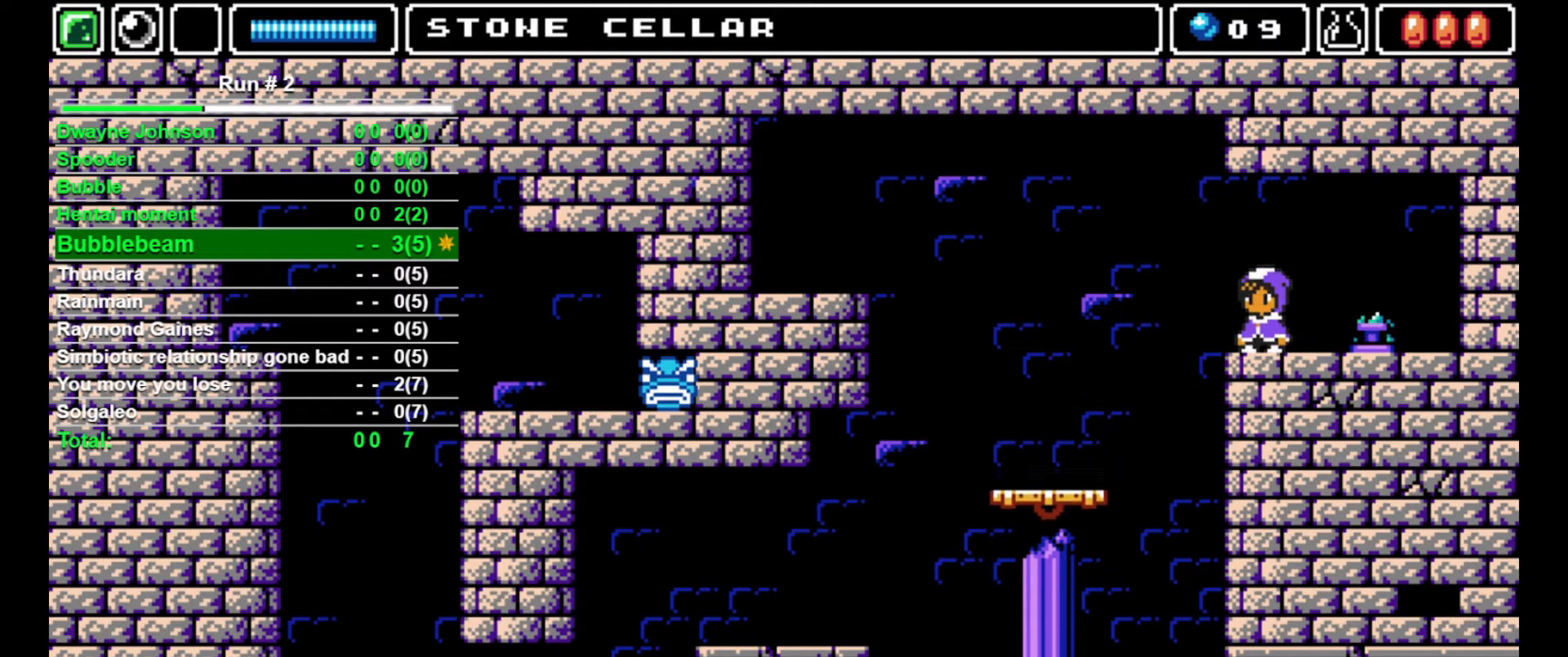
{"buttons": ["DPAD_LEFT"], "events": [[233, "DPAD_LEFT", "down"], [267, "CROSS", "down"], [367, "CROSS", "up"]]}
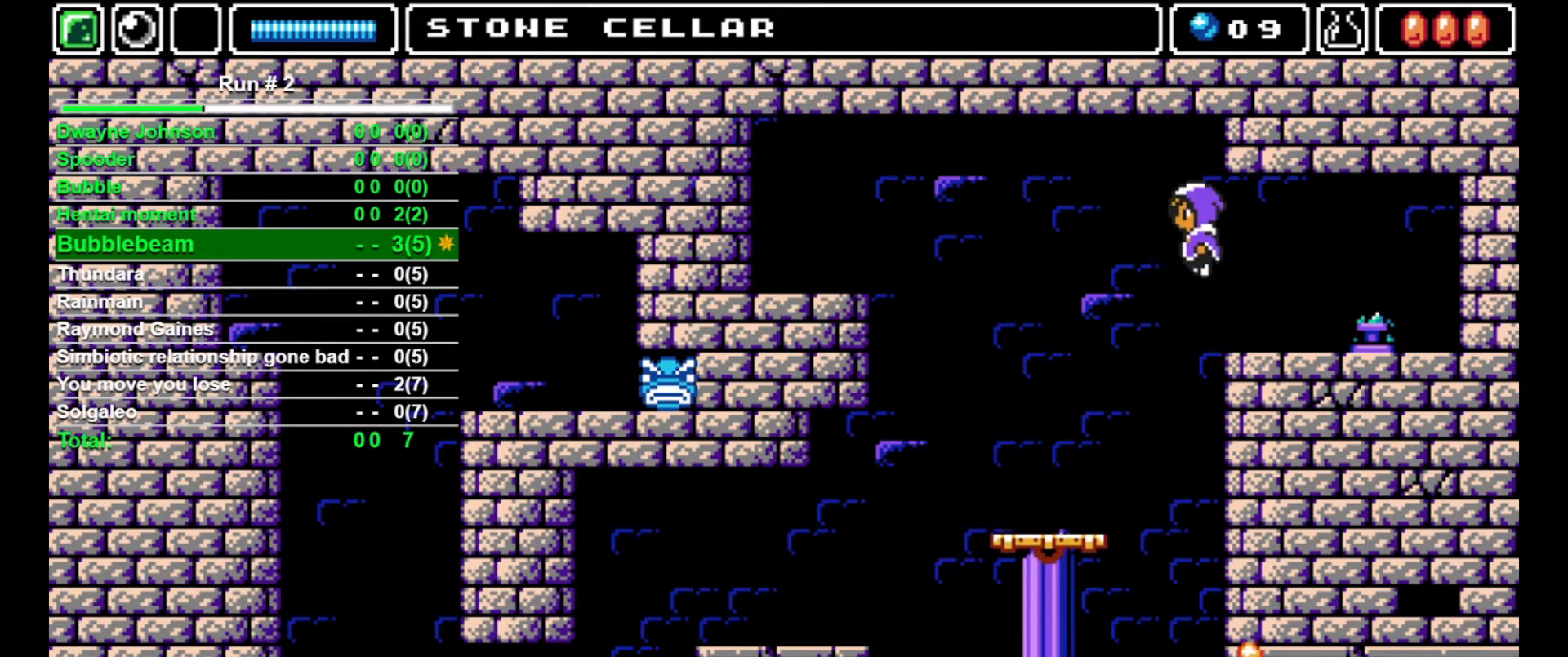
{"buttons": ["DPAD_LEFT"], "events": []}
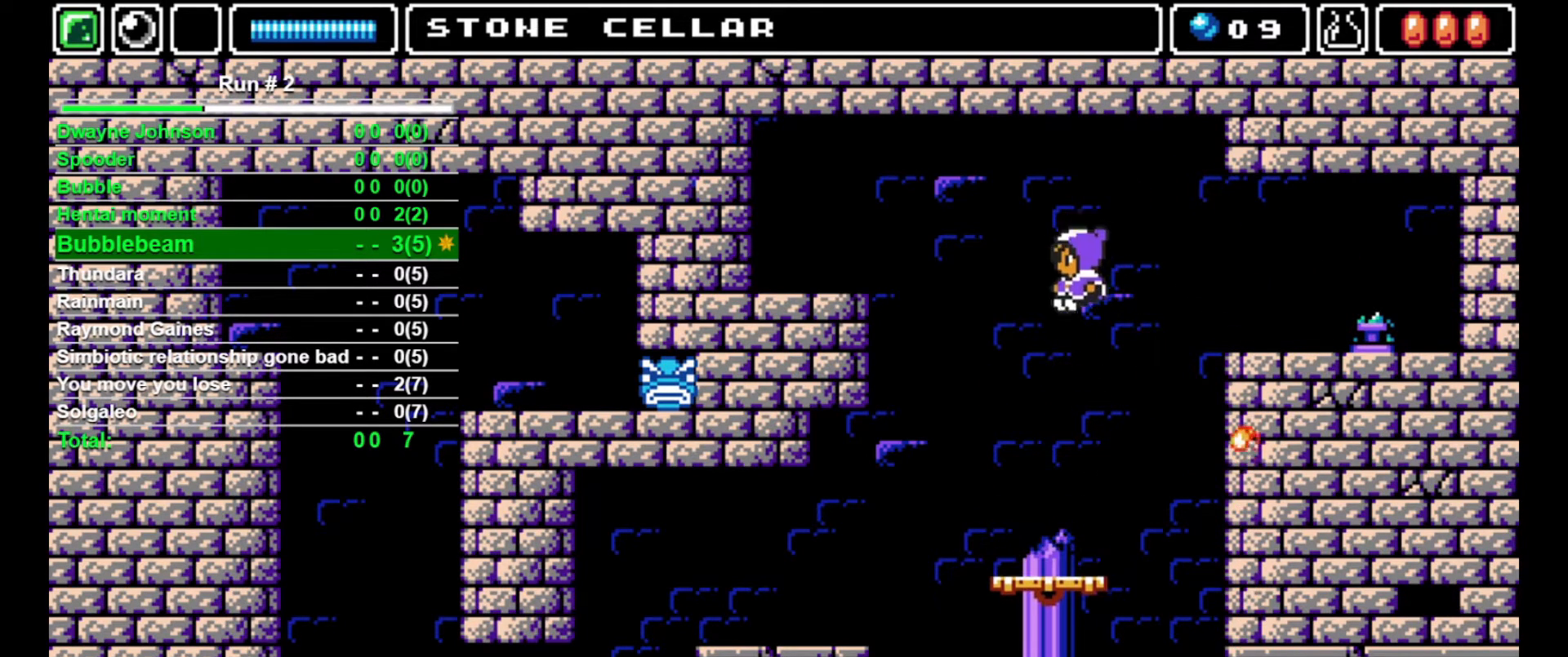
{"buttons": [], "events": [[133, "DPAD_LEFT", "up"]]}
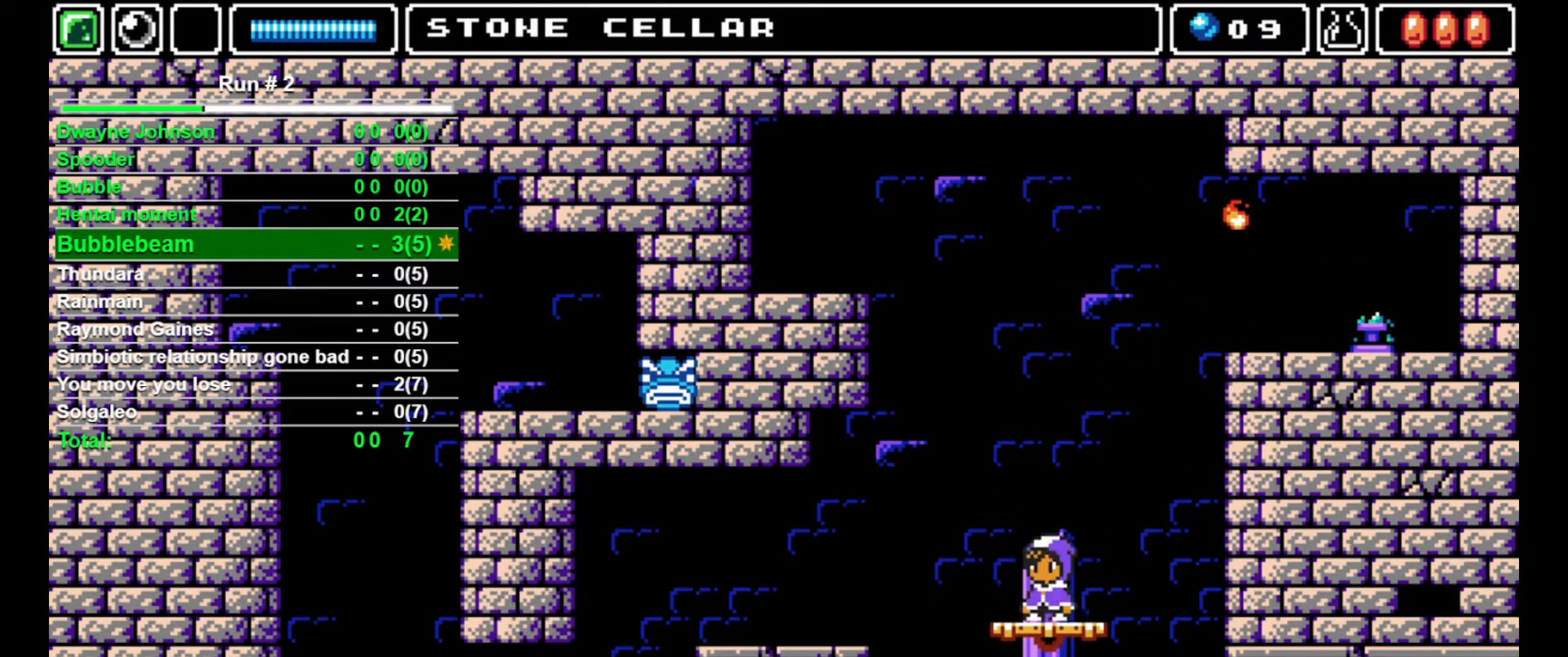
{"buttons": ["DPAD_LEFT"], "events": [[100, "DPAD_LEFT", "down"], [167, "CROSS", "down"], [400, "CROSS", "up"]]}
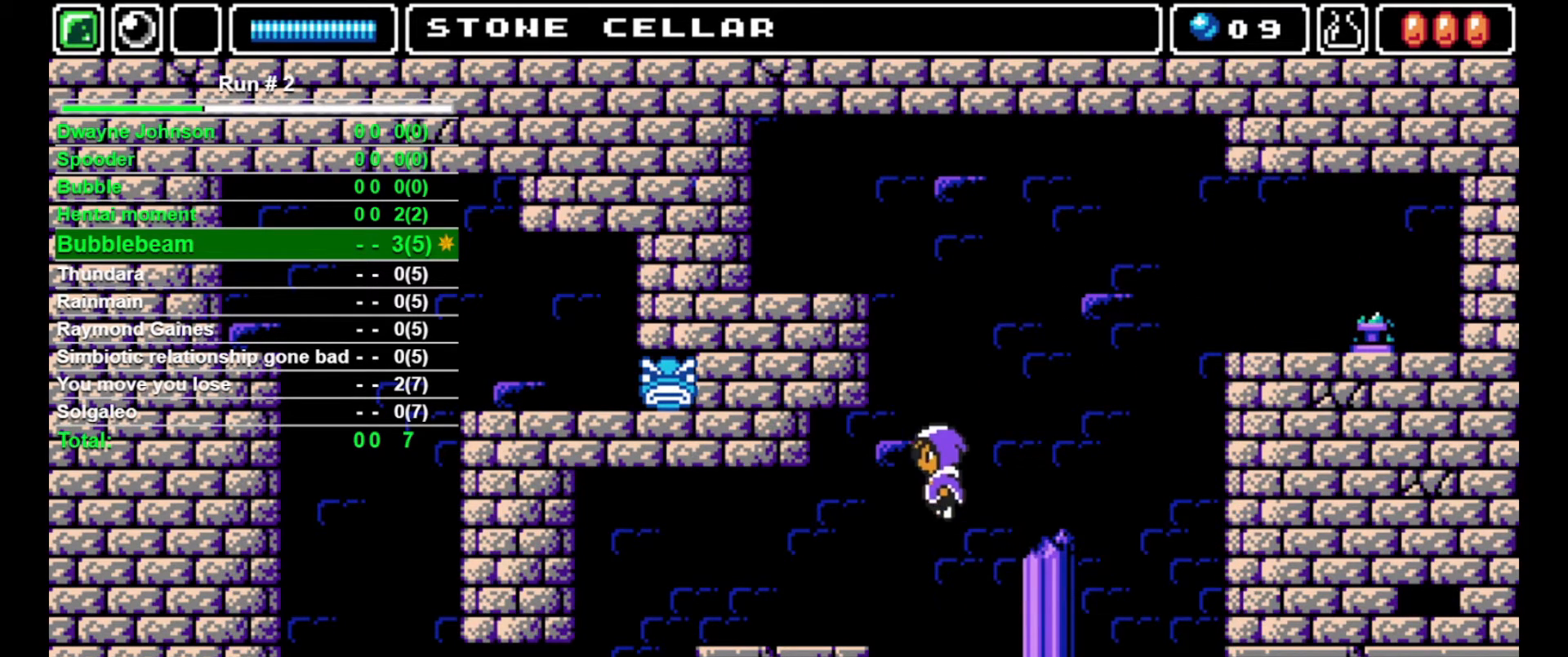
{"buttons": ["DPAD_LEFT"], "events": []}
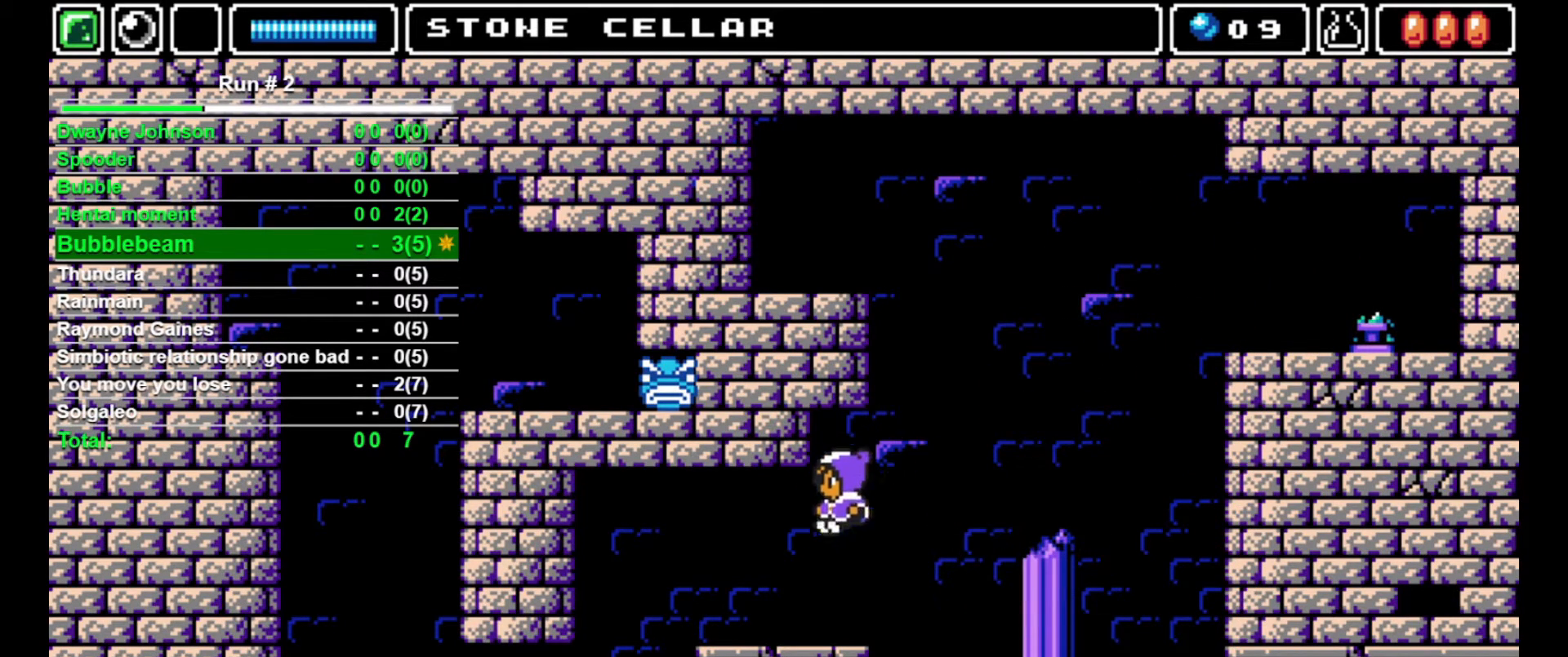
{"buttons": ["DPAD_LEFT"], "events": []}
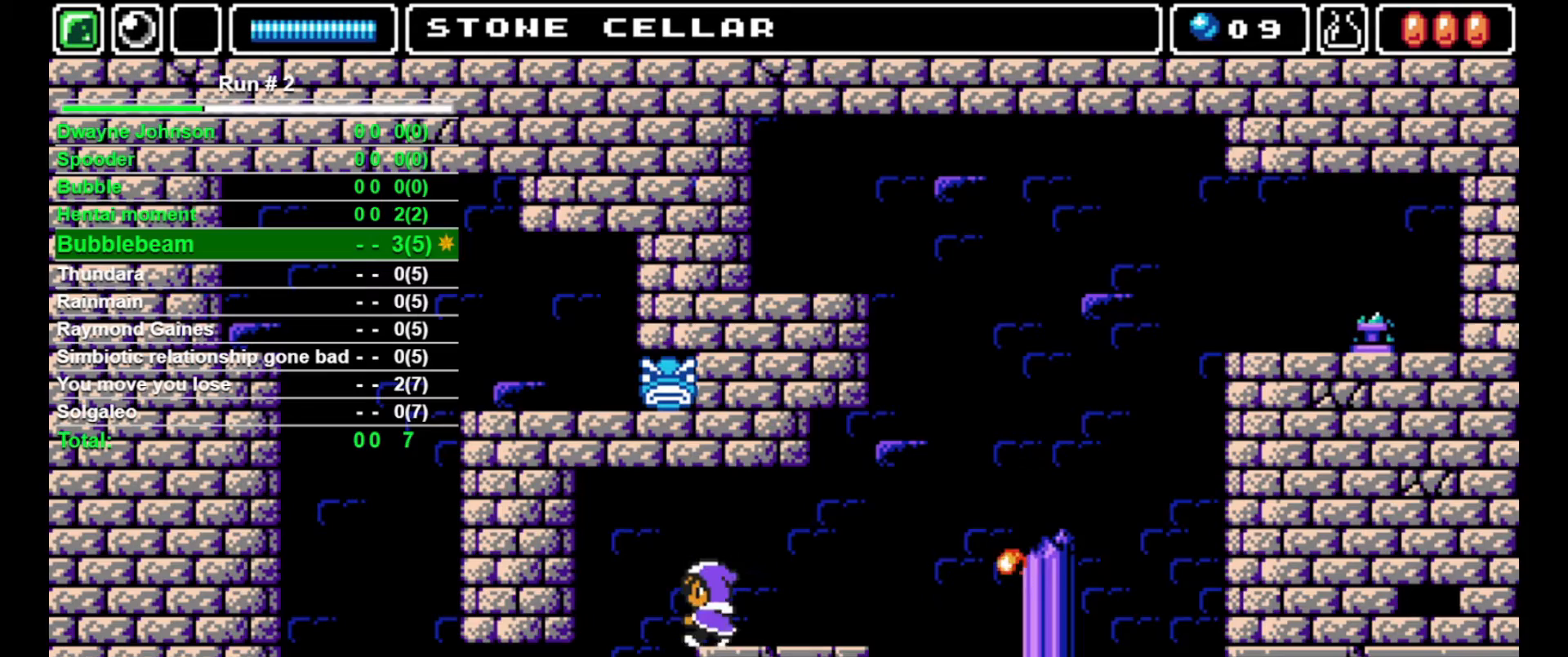
{"buttons": ["DPAD_LEFT"], "events": []}
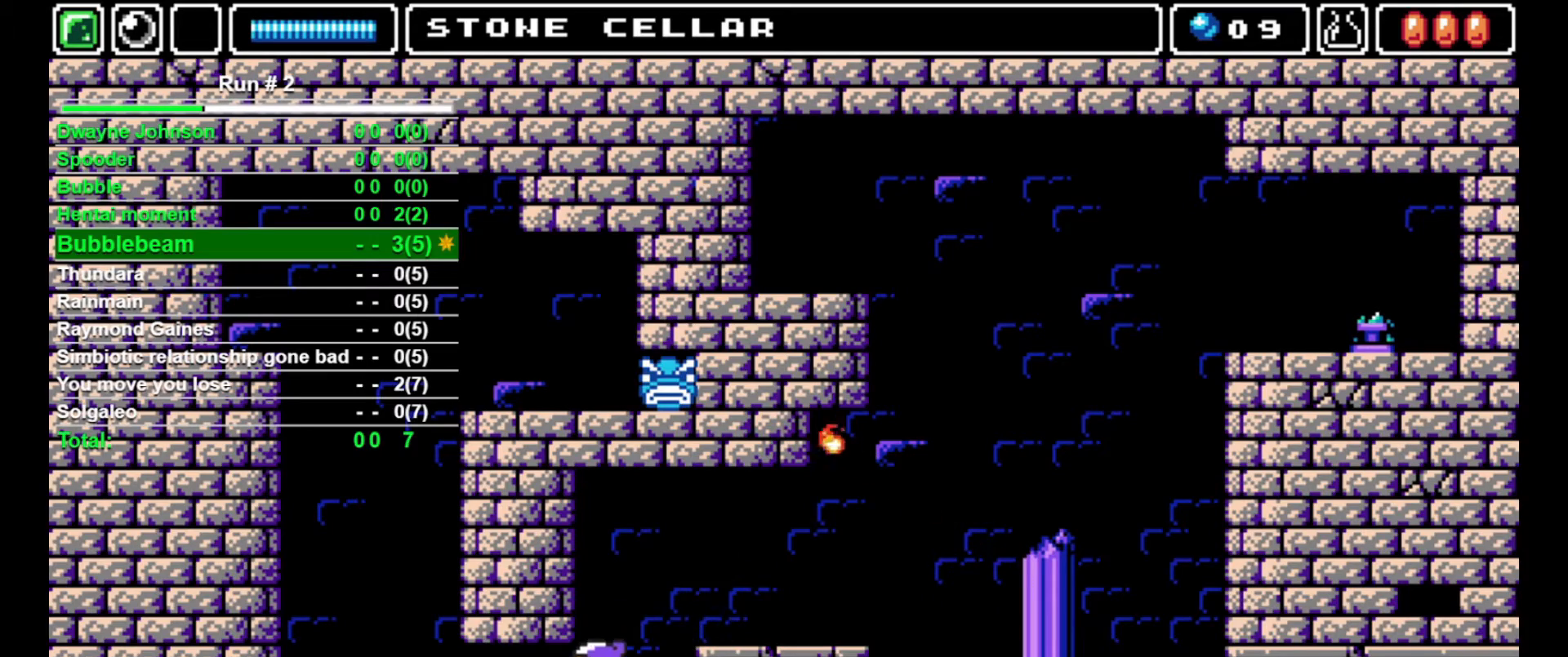
{"buttons": ["DPAD_LEFT"], "events": []}
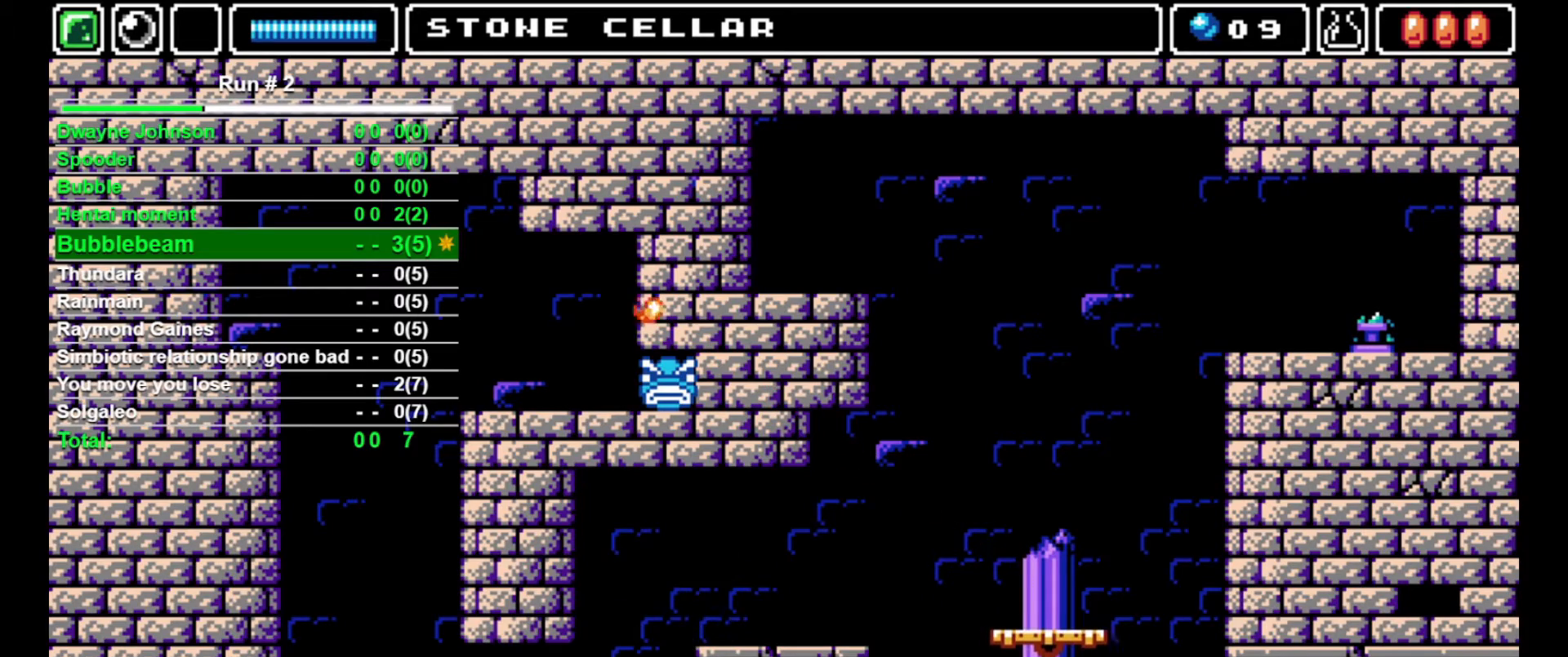
{"buttons": ["DPAD_LEFT"], "events": [[100, "L1", "down"], [233, "L1", "up"]]}
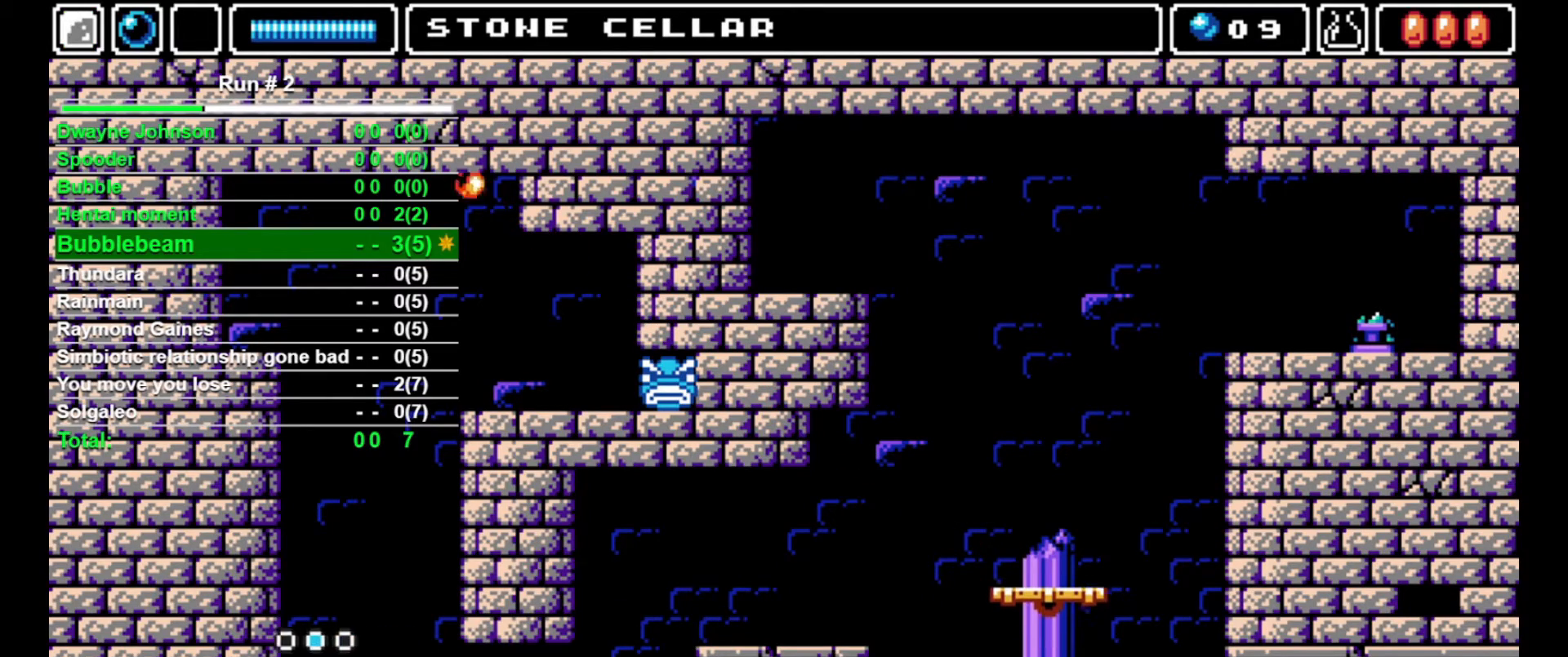
{"buttons": ["CROSS", "DPAD_LEFT"], "events": [[167, "CROSS", "down"]]}
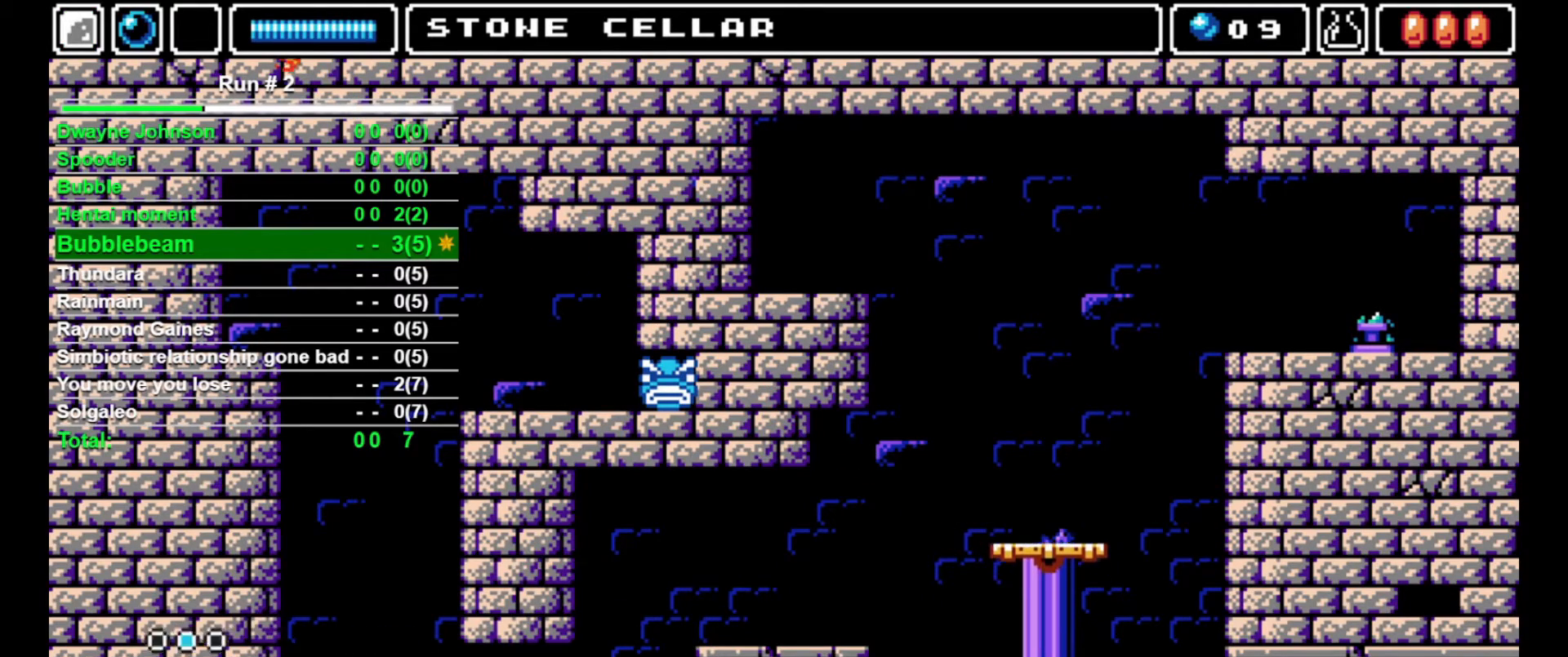
{"buttons": ["CROSS", "DPAD_LEFT"], "events": [[67, "CROSS", "up"], [167, "CROSS", "down"]]}
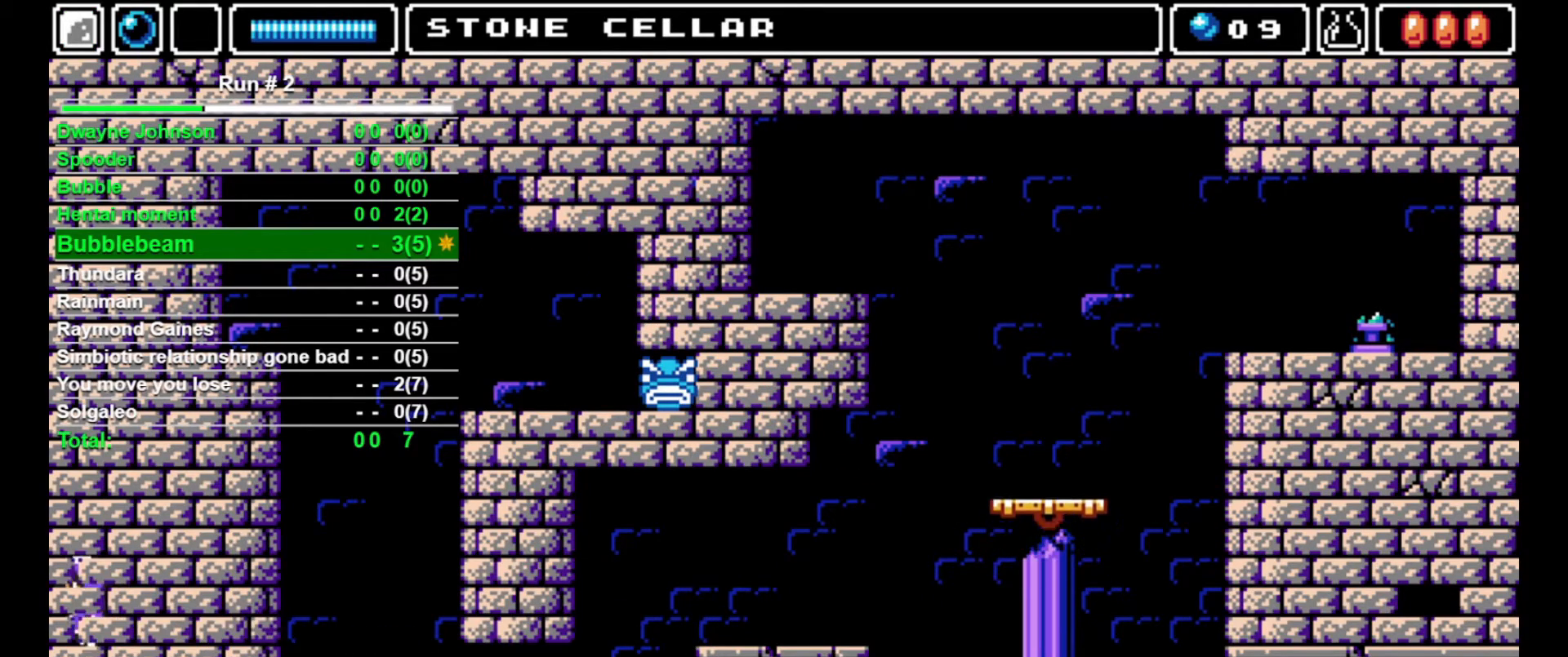
{"buttons": ["DPAD_LEFT"], "events": [[100, "CROSS", "up"]]}
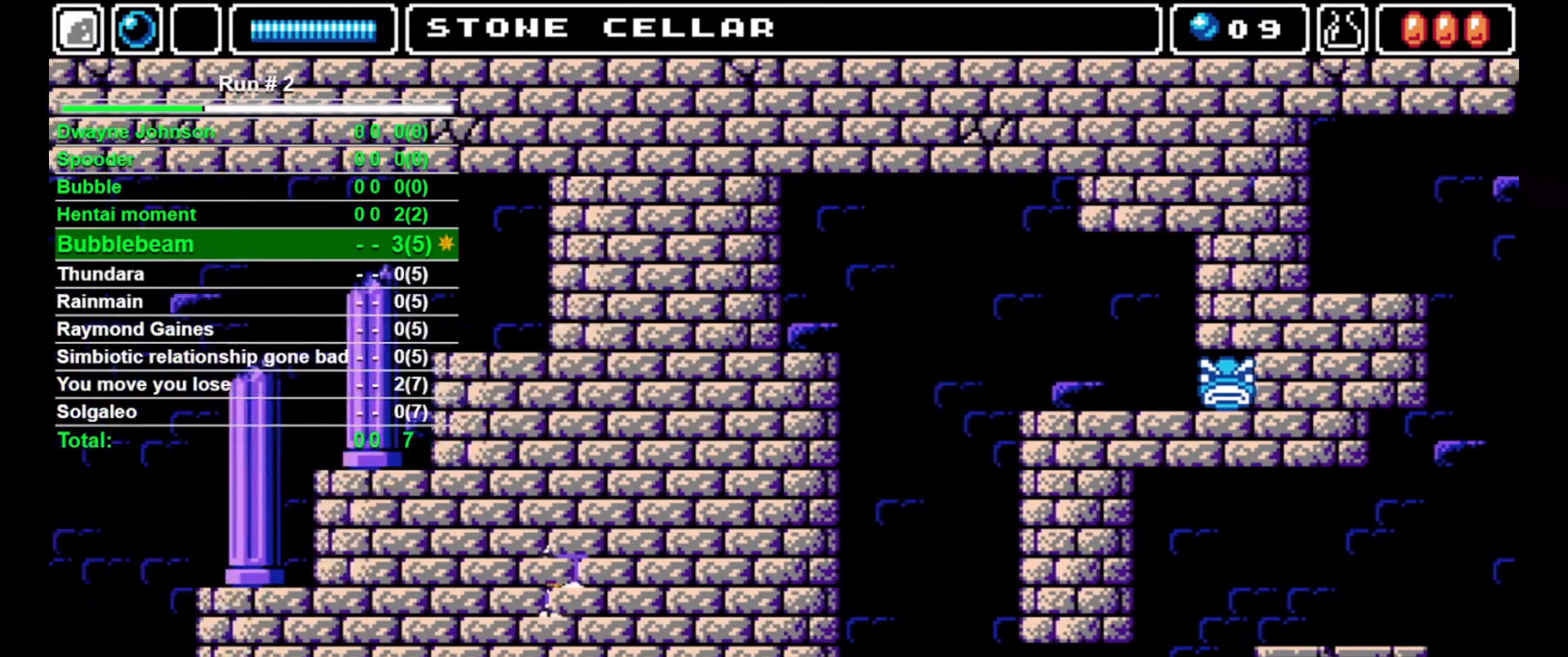
{"buttons": ["DPAD_LEFT"], "events": []}
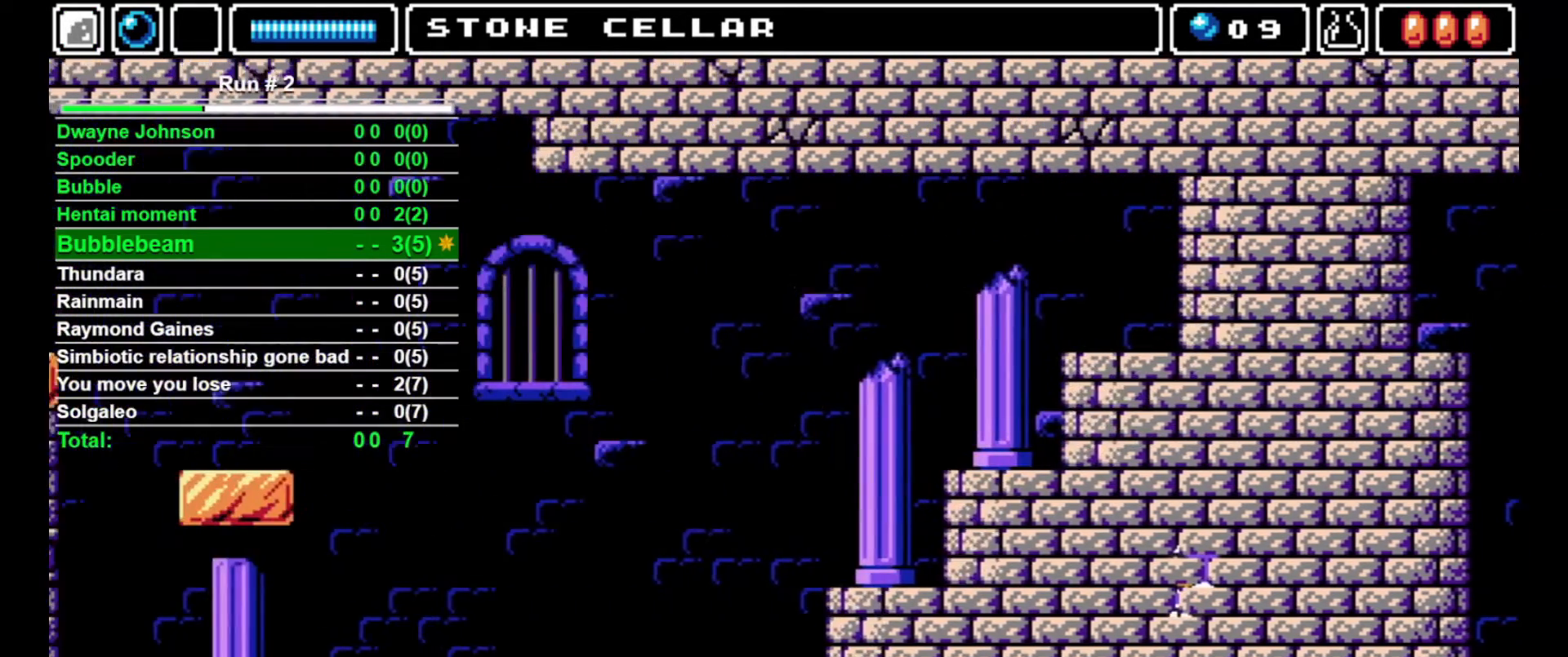
{"buttons": ["DPAD_LEFT"], "events": []}